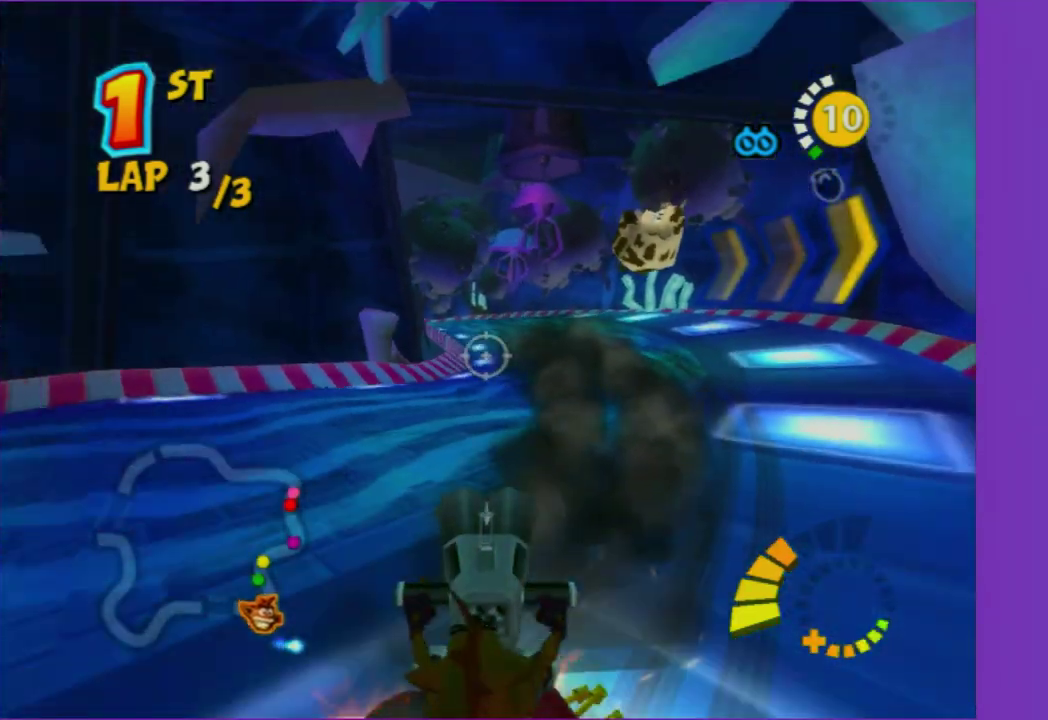
Gameplay with a controller (Xbox layout); each line is a JSON object with the inputs held at the frame after it. "events" lists button and stick changes between this image and that frame as [ms after this image, input, new state], when the widget could be followed in between. This overlay highlights the sticks when they move; stick clicks (L3 R3) are not distinguishable. Not read: L3 R3.
{"buttons": [], "left_stick": "right", "right_stick": "center"}
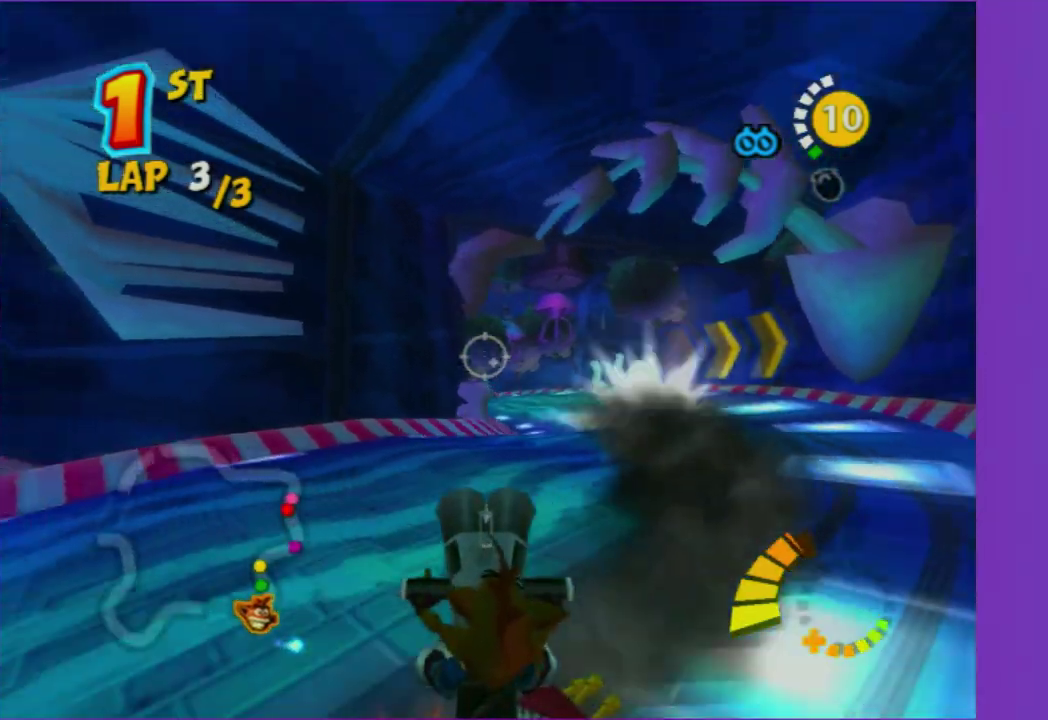
{"buttons": [], "left_stick": "center", "right_stick": "center"}
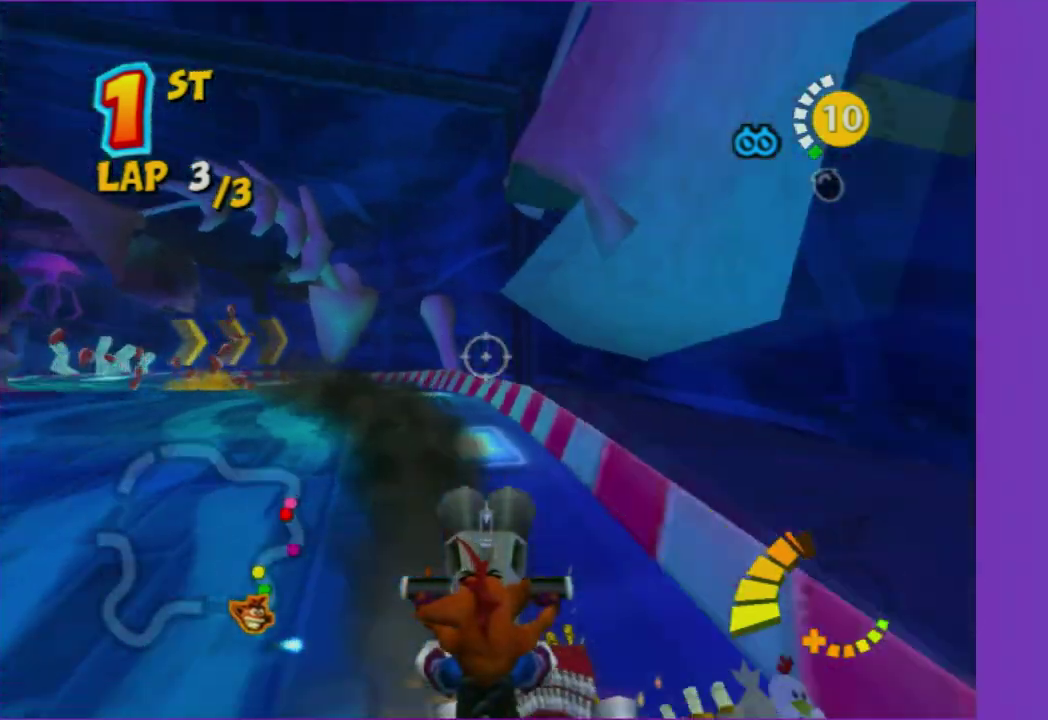
{"buttons": [], "left_stick": "center", "right_stick": "center", "events": [[167, "left_stick", "down-left"], [350, "left_stick", "center"]]}
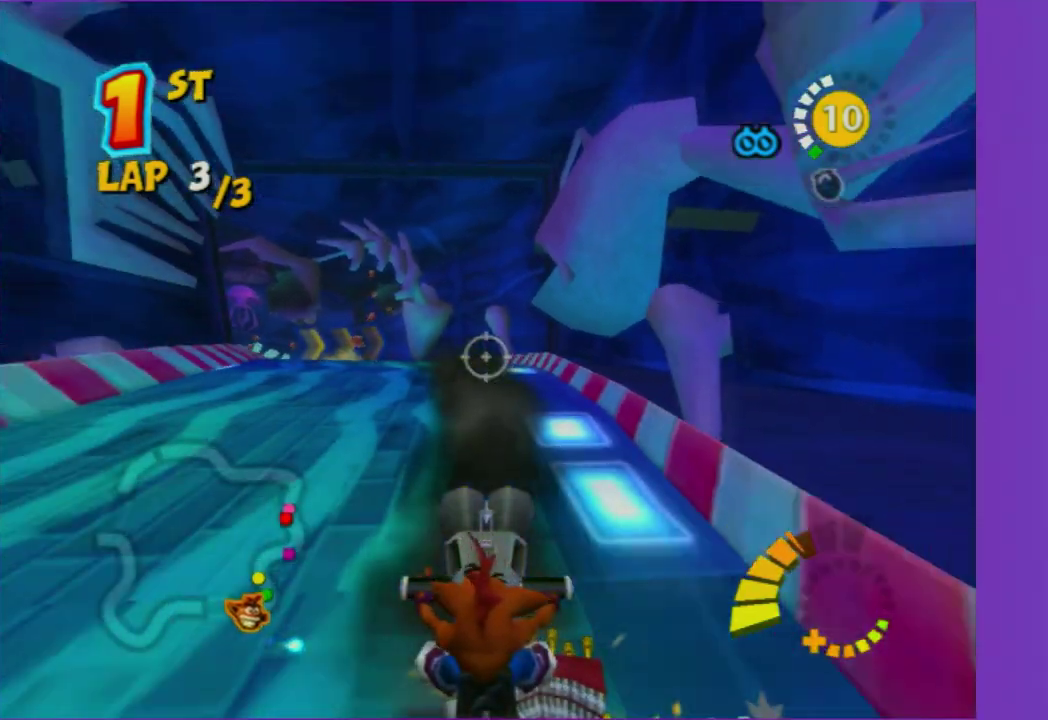
{"buttons": [], "left_stick": "center", "right_stick": "center", "events": []}
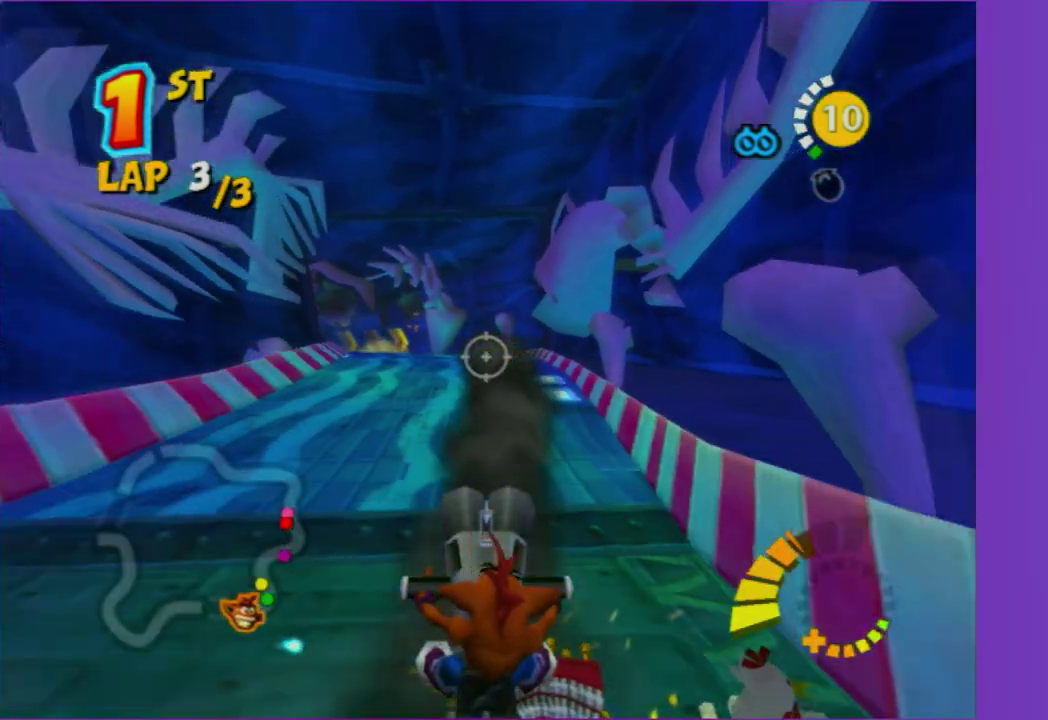
{"buttons": [], "left_stick": "center", "right_stick": "center", "events": []}
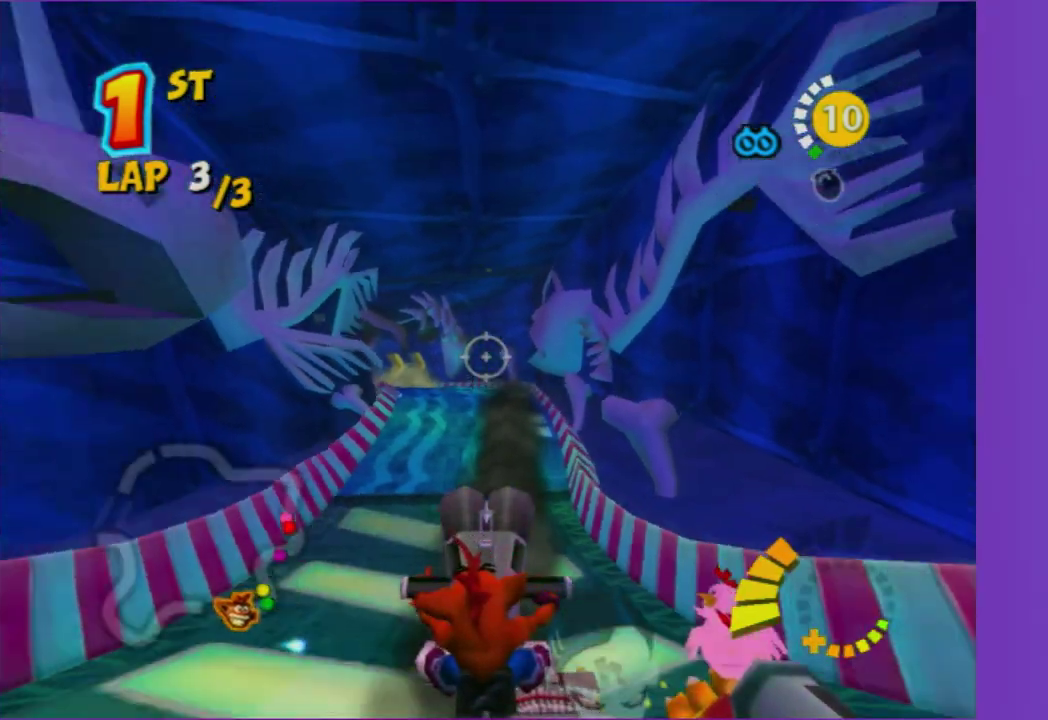
{"buttons": [], "left_stick": "left", "right_stick": "center", "events": [[467, "left_stick", "left"]]}
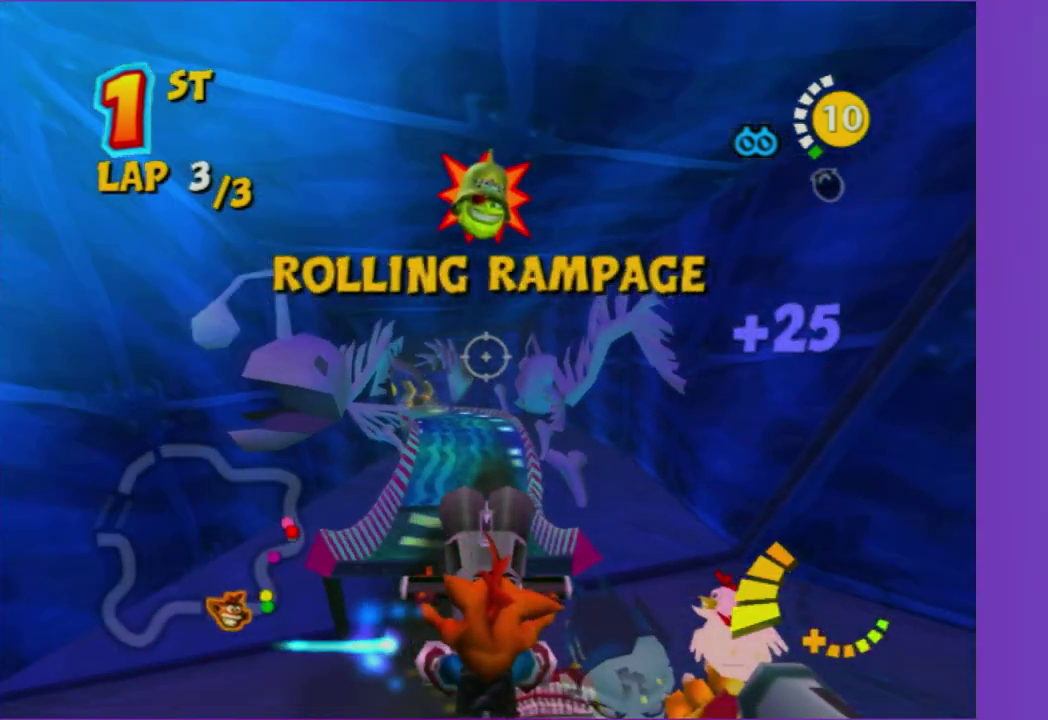
{"buttons": [], "left_stick": "center", "right_stick": "center", "events": [[150, "left_stick", "center"]]}
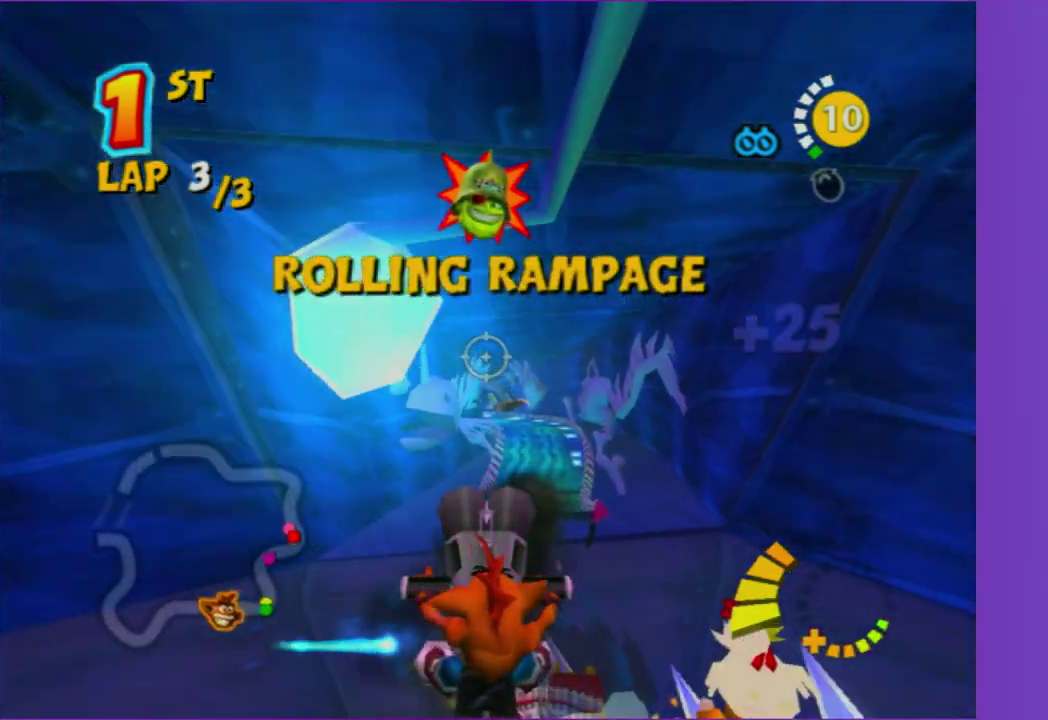
{"buttons": [], "left_stick": "center", "right_stick": "center", "events": [[300, "left_stick", "right"], [433, "left_stick", "center"]]}
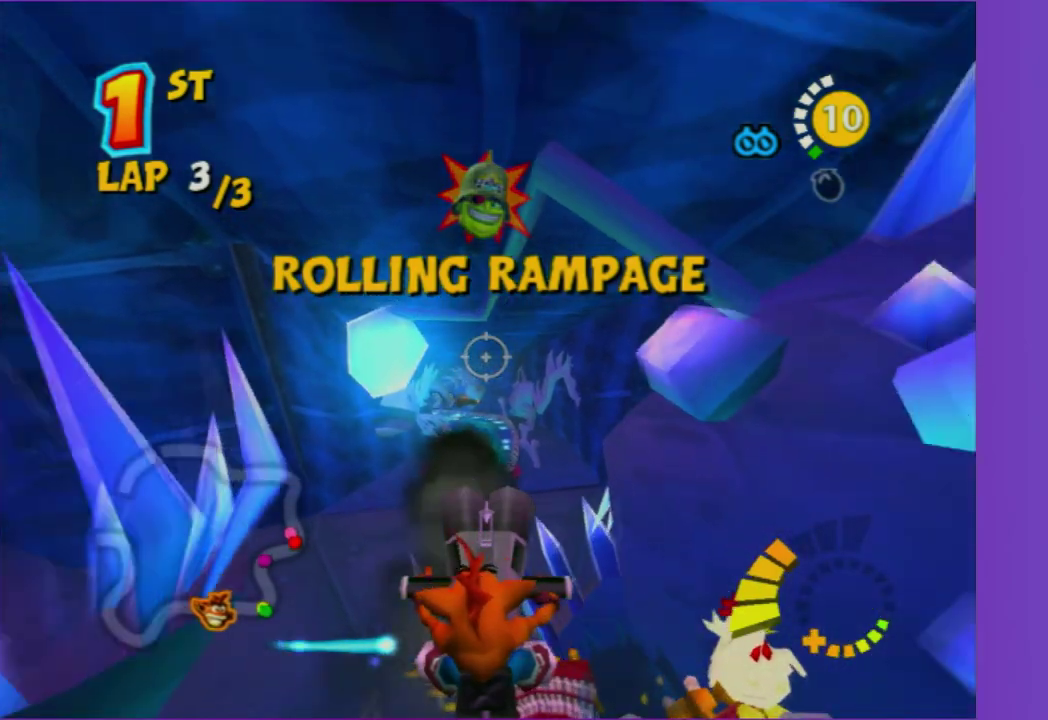
{"buttons": [], "left_stick": "center", "right_stick": "center", "events": []}
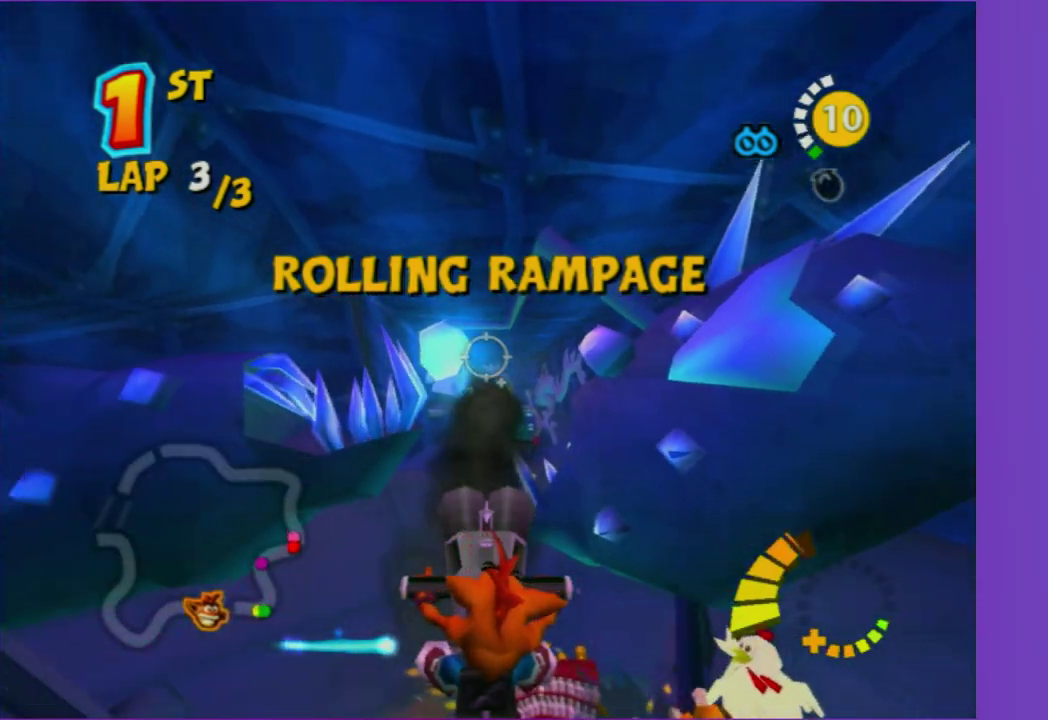
{"buttons": [], "left_stick": "center", "right_stick": "center", "events": []}
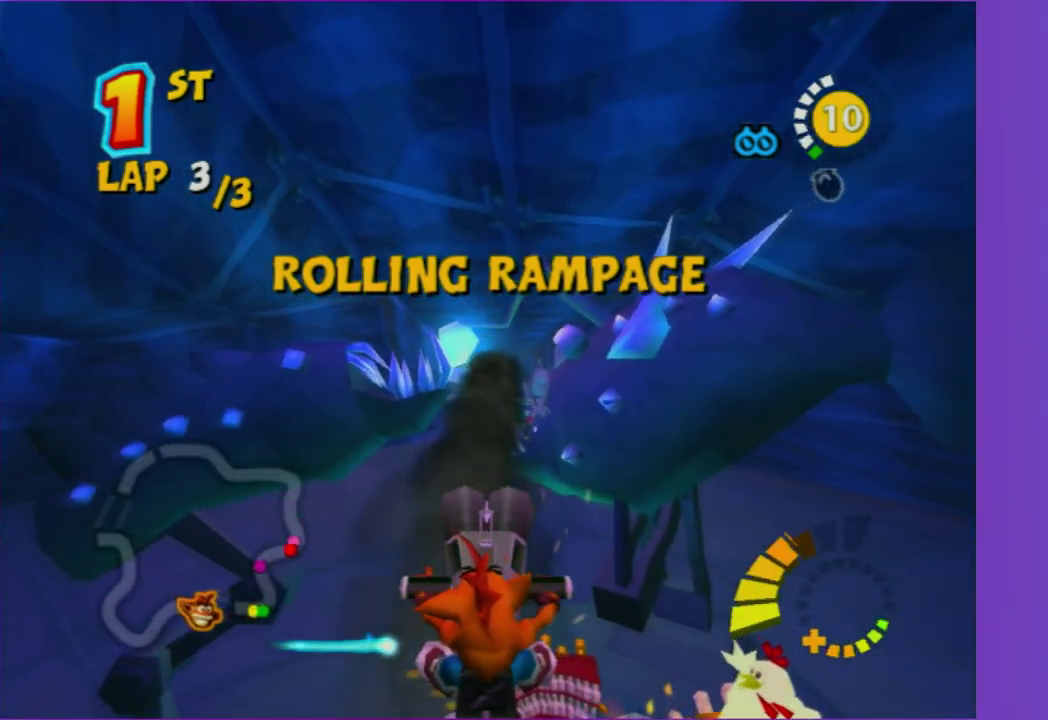
{"buttons": [], "left_stick": "center", "right_stick": "center", "events": []}
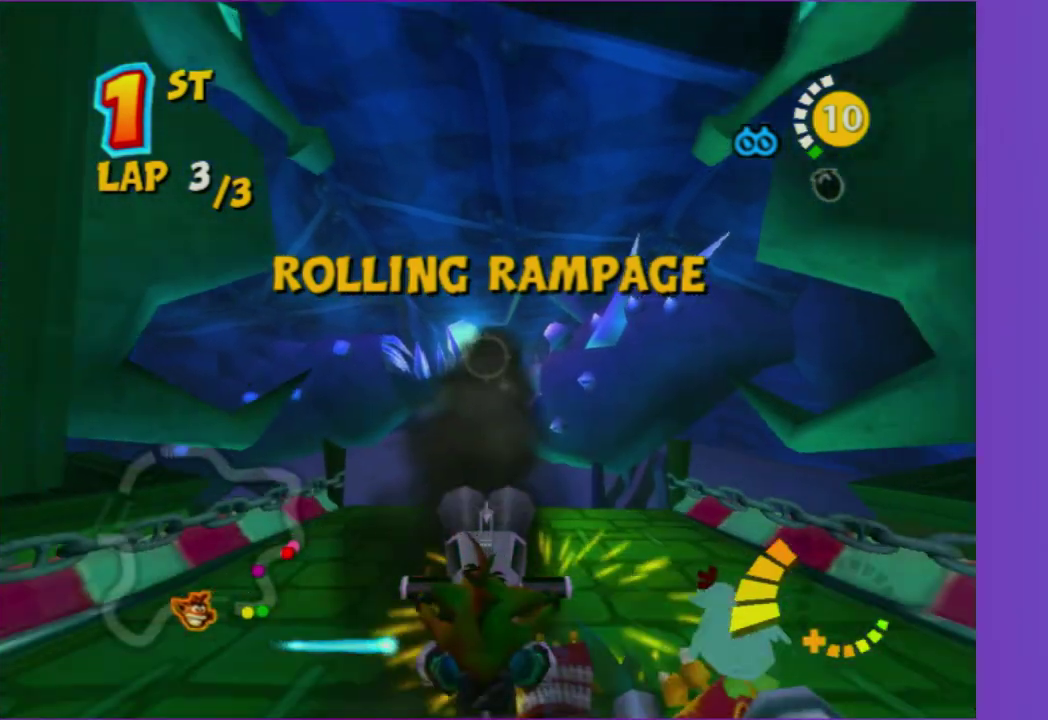
{"buttons": [], "left_stick": "center", "right_stick": "center", "events": []}
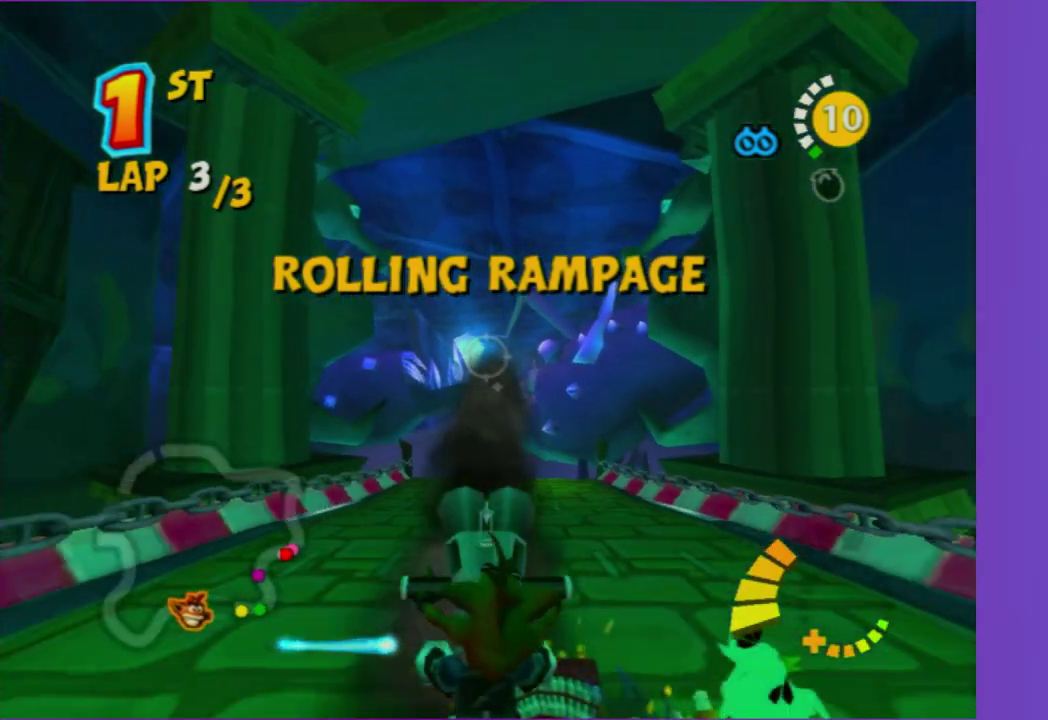
{"buttons": [], "left_stick": "center", "right_stick": "center", "events": [[183, "left_stick", "up"], [467, "left_stick", "center"]]}
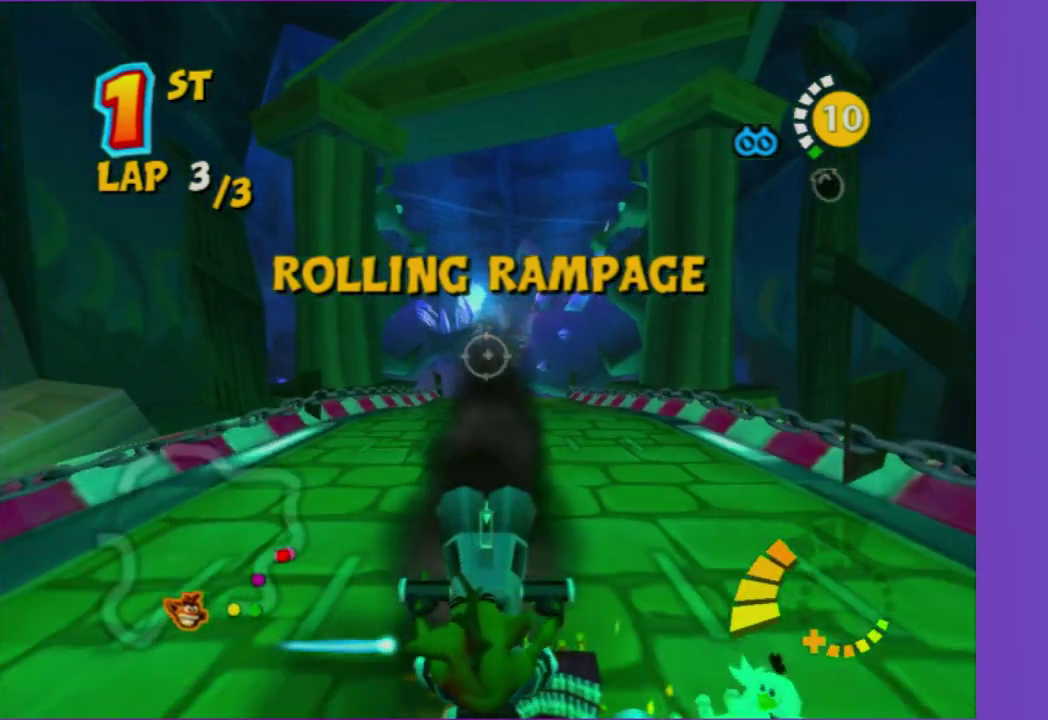
{"buttons": [], "left_stick": "center", "right_stick": "center", "events": []}
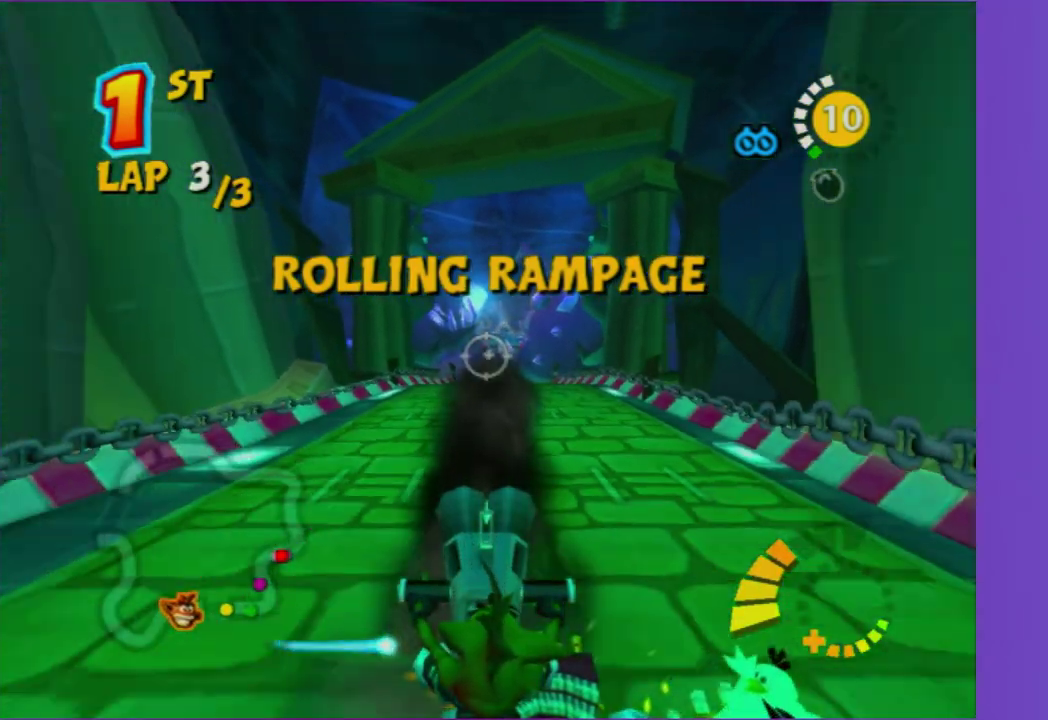
{"buttons": [], "left_stick": "center", "right_stick": "center", "events": []}
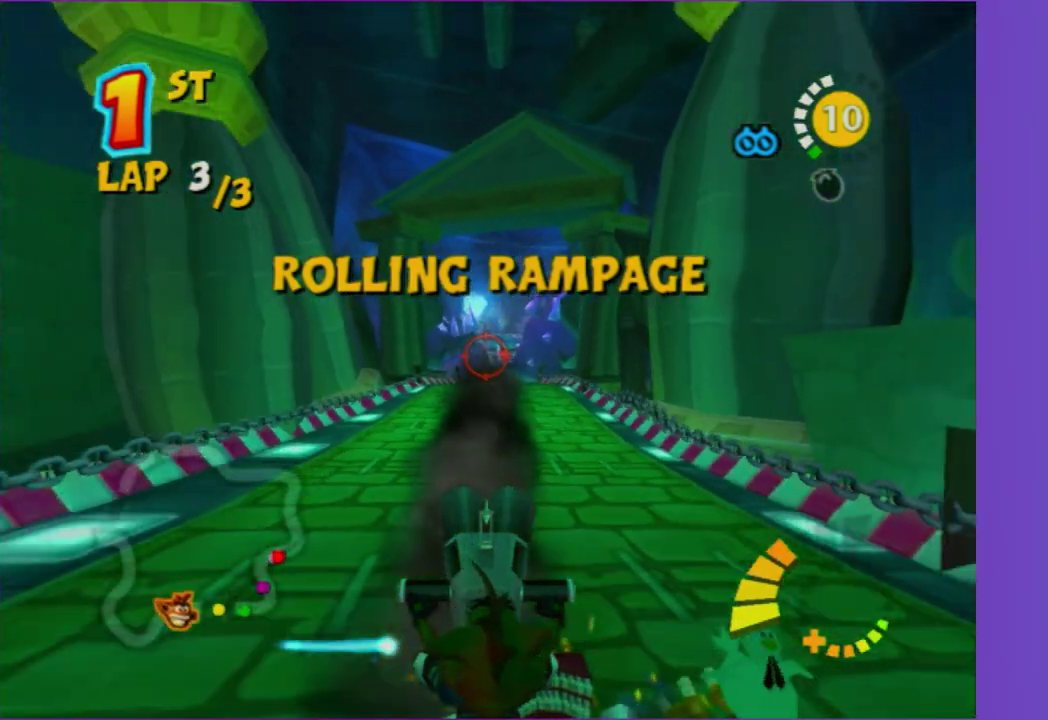
{"buttons": [], "left_stick": "center", "right_stick": "center", "events": []}
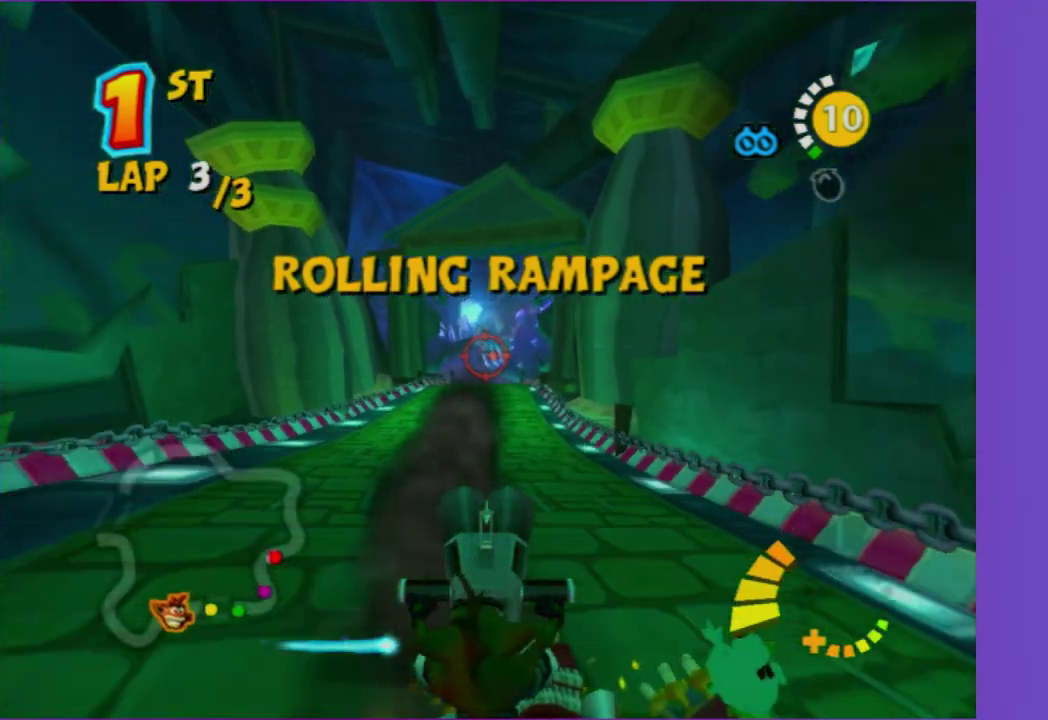
{"buttons": [], "left_stick": "left", "right_stick": "center", "events": [[417, "left_stick", "left"]]}
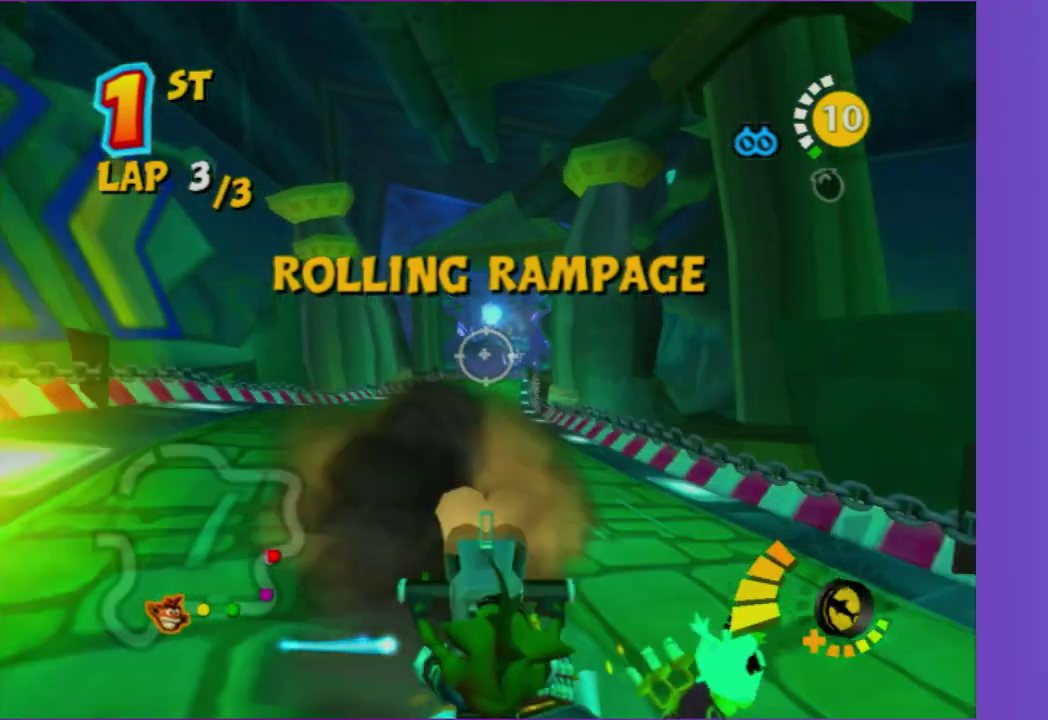
{"buttons": [], "left_stick": "center", "right_stick": "center", "events": [[167, "left_stick", "center"]]}
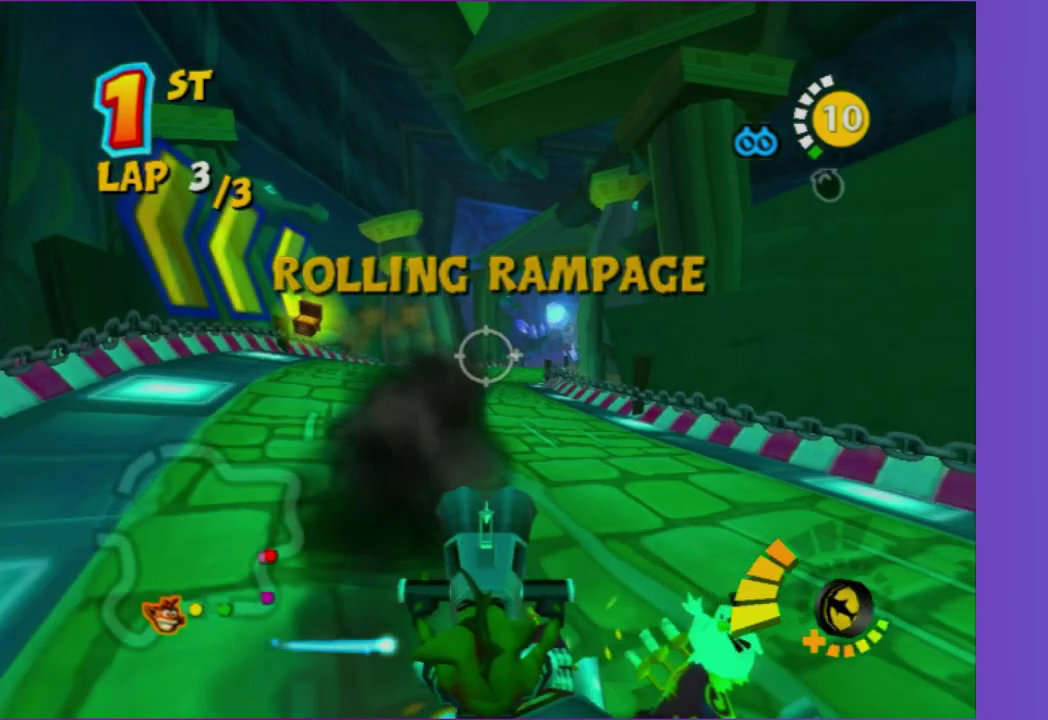
{"buttons": [], "left_stick": "center", "right_stick": "center", "events": [[183, "left_stick", "down-left"], [400, "left_stick", "left"], [450, "left_stick", "center"]]}
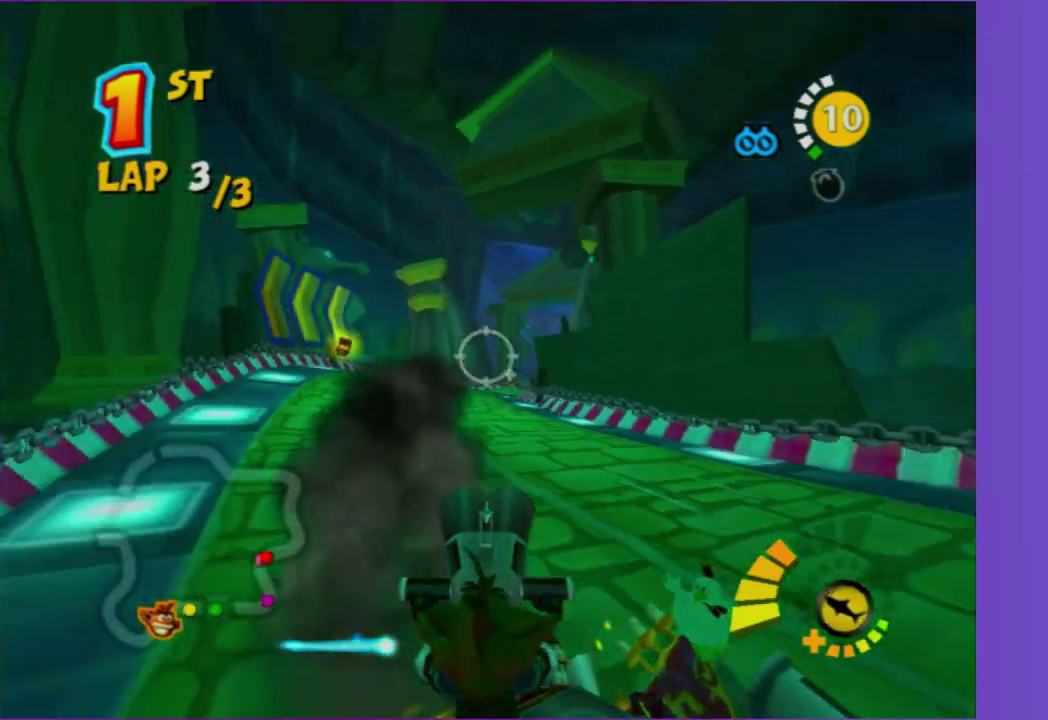
{"buttons": [], "left_stick": "left", "right_stick": "center", "events": [[167, "left_stick", "left"]]}
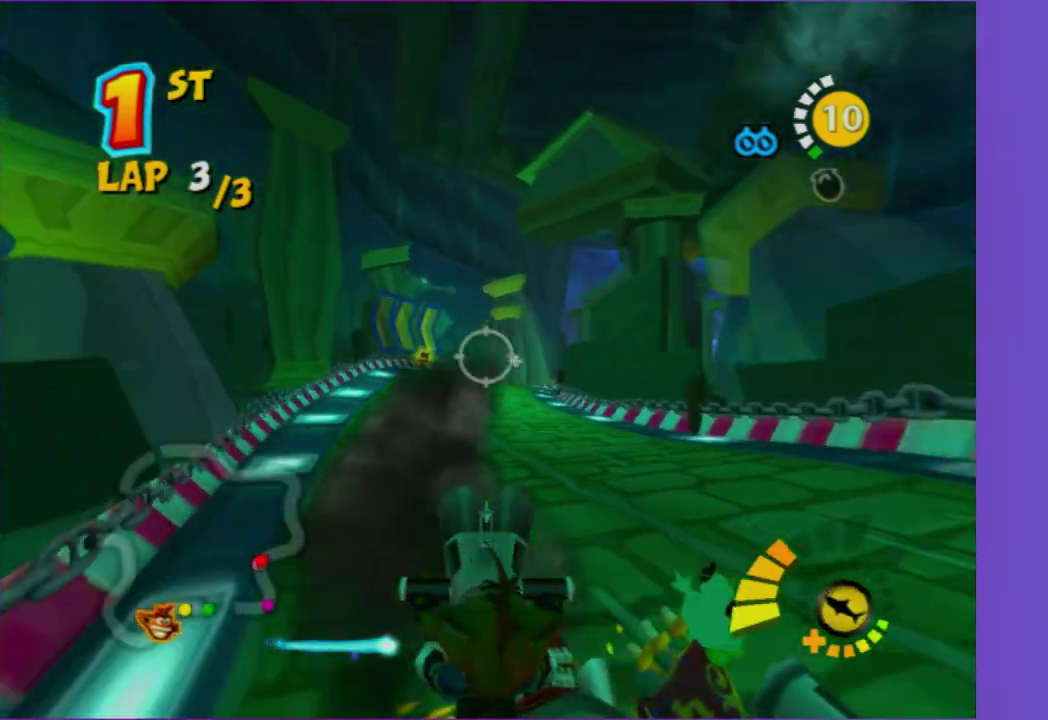
{"buttons": [], "left_stick": "left", "right_stick": "center", "events": [[17, "left_stick", "down-left"], [33, "B", "down"], [100, "left_stick", "center"], [167, "B", "up"], [350, "B", "down"], [367, "left_stick", "left"], [483, "B", "up"]]}
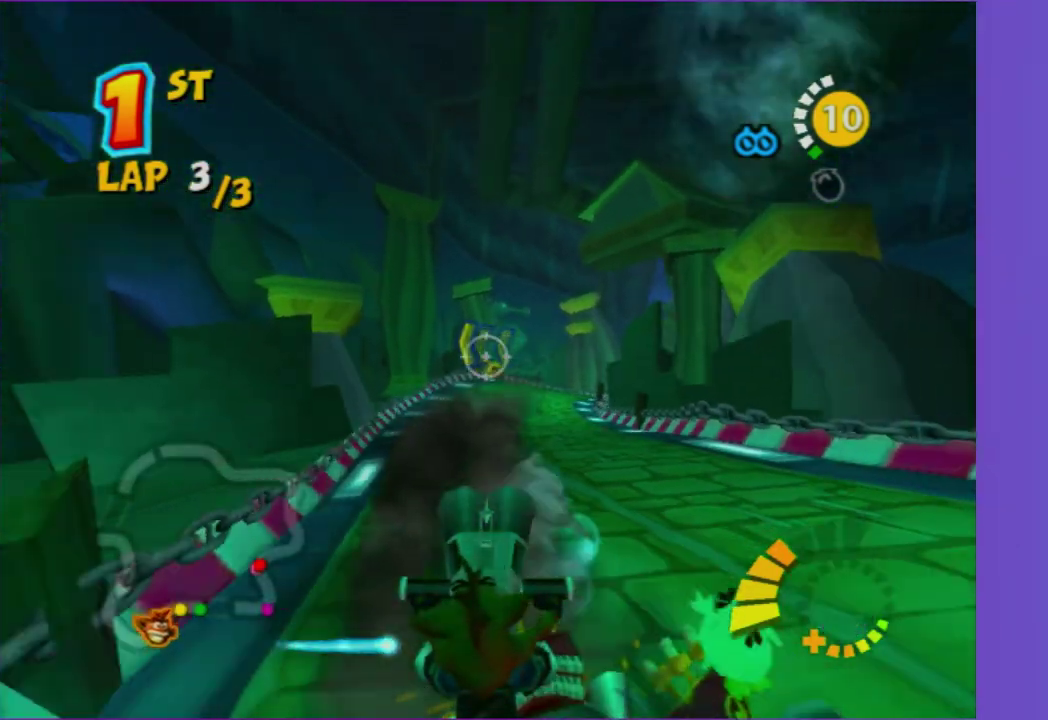
{"buttons": [], "left_stick": "center", "right_stick": "center", "events": [[50, "left_stick", "center"]]}
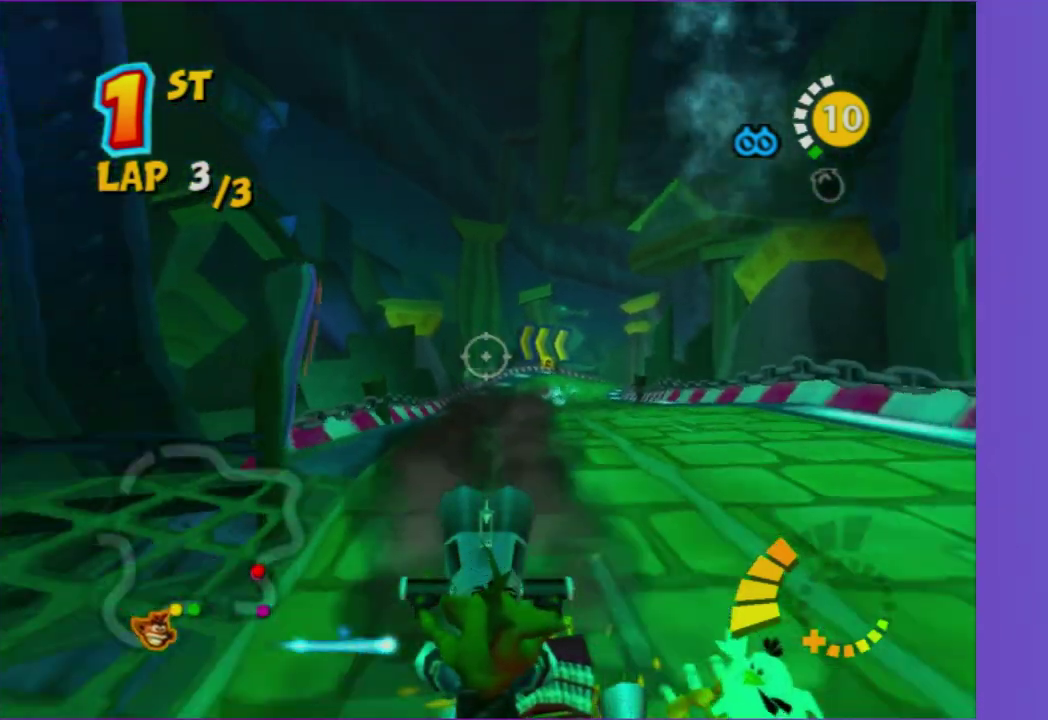
{"buttons": [], "left_stick": "center", "right_stick": "center", "events": [[150, "left_stick", "right"], [350, "left_stick", "center"]]}
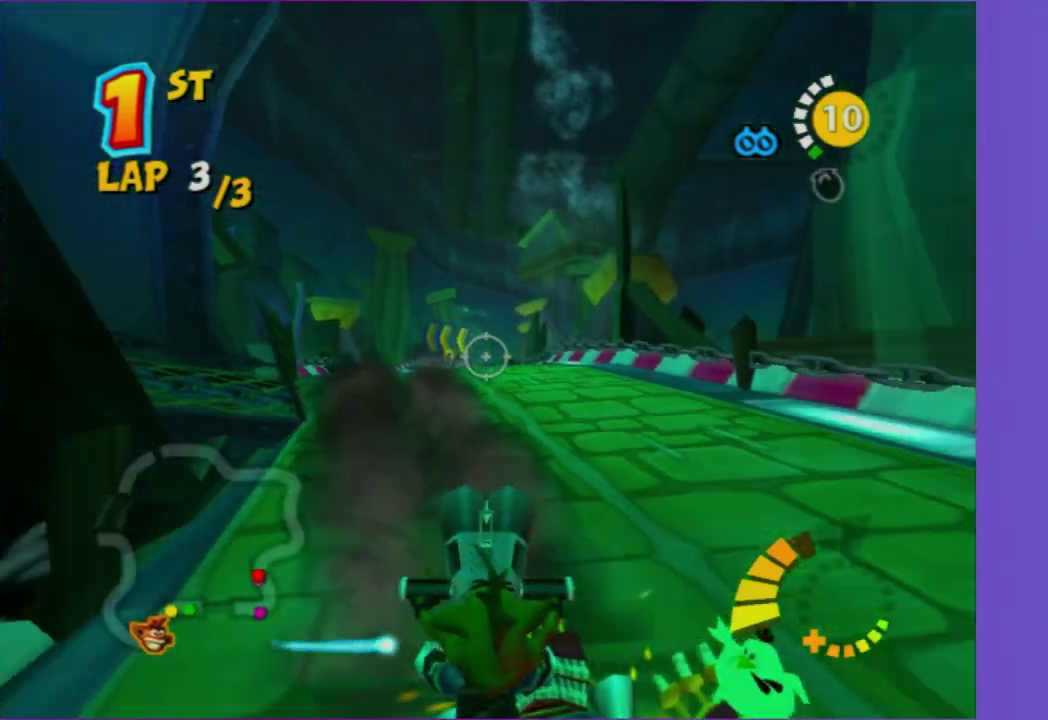
{"buttons": [], "left_stick": "center", "right_stick": "center", "events": []}
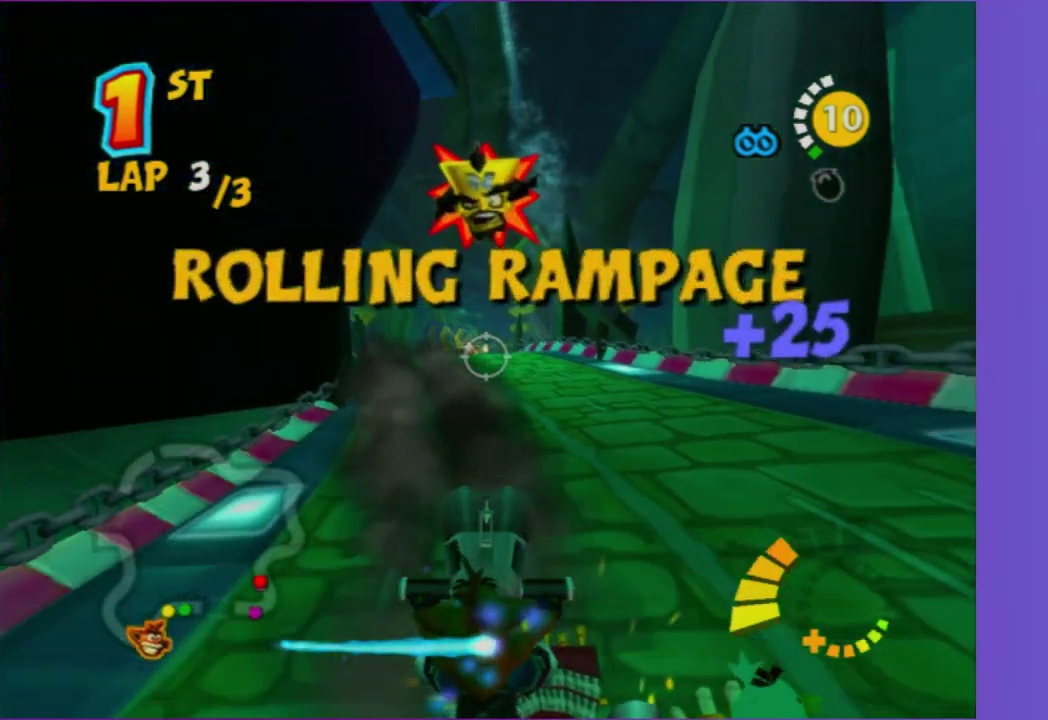
{"buttons": [], "left_stick": "center", "right_stick": "center", "events": []}